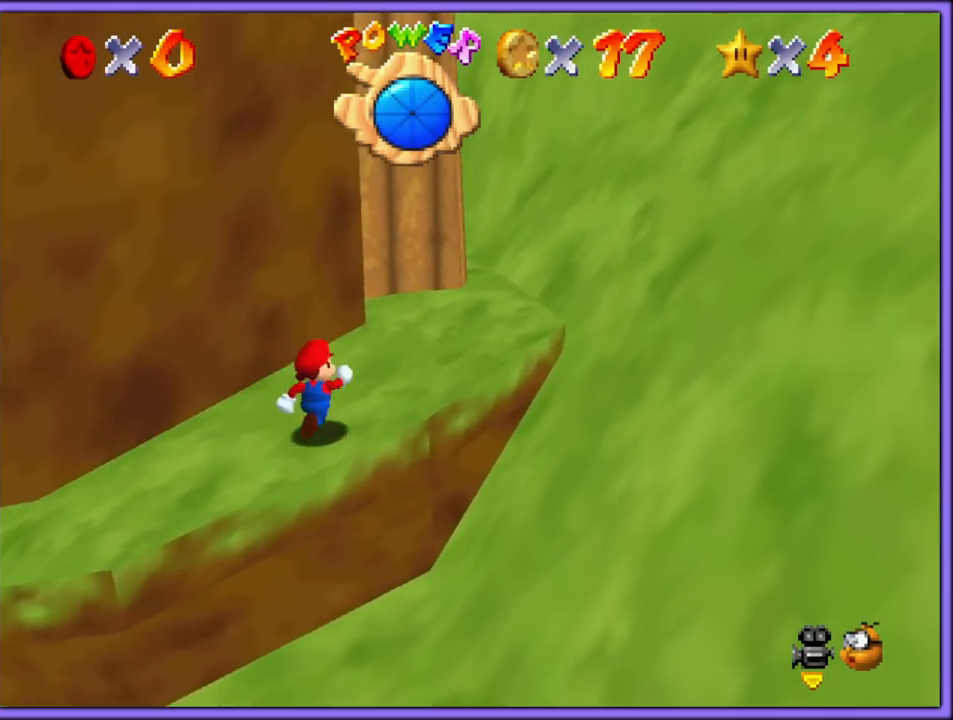
Gameplay with a controller (Nintendo layout); each line is a JSON object with the inputs held at the frame after it. "button_events" lists button changes between this image and that frame as [ms after this image, input, new state], when the widget could be followed in between (sticks are given only as held states). Not read: L1 L3 R3.
{"buttons": [], "left_stick": "right", "button_events": [[117, "C_RIGHT", "up"]]}
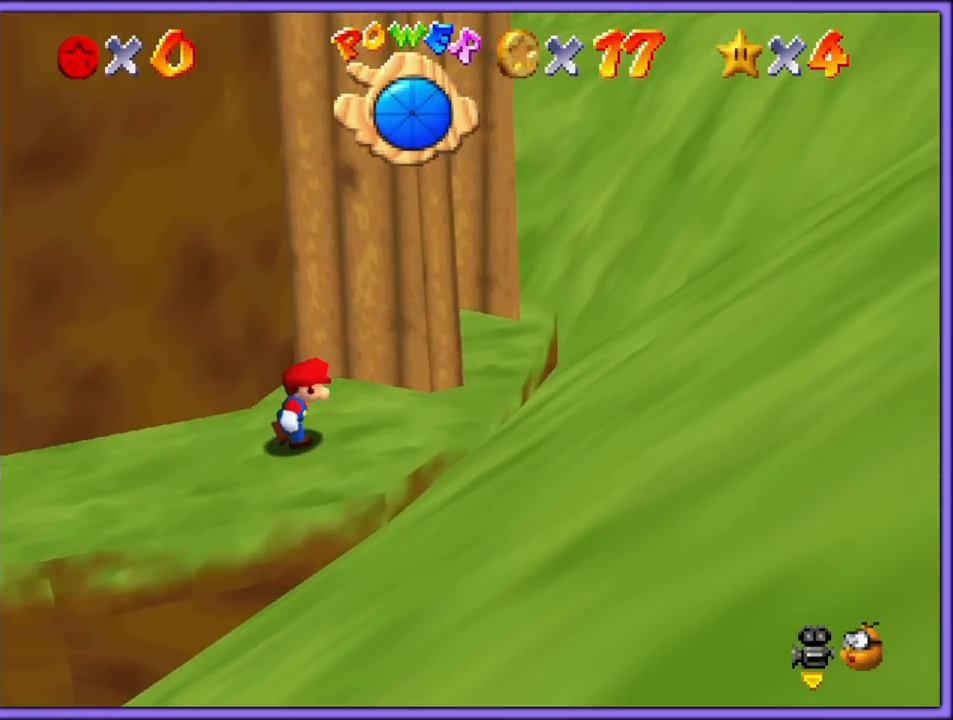
{"buttons": [], "left_stick": "up-right", "button_events": [[233, "C_RIGHT", "down"], [367, "C_RIGHT", "up"]]}
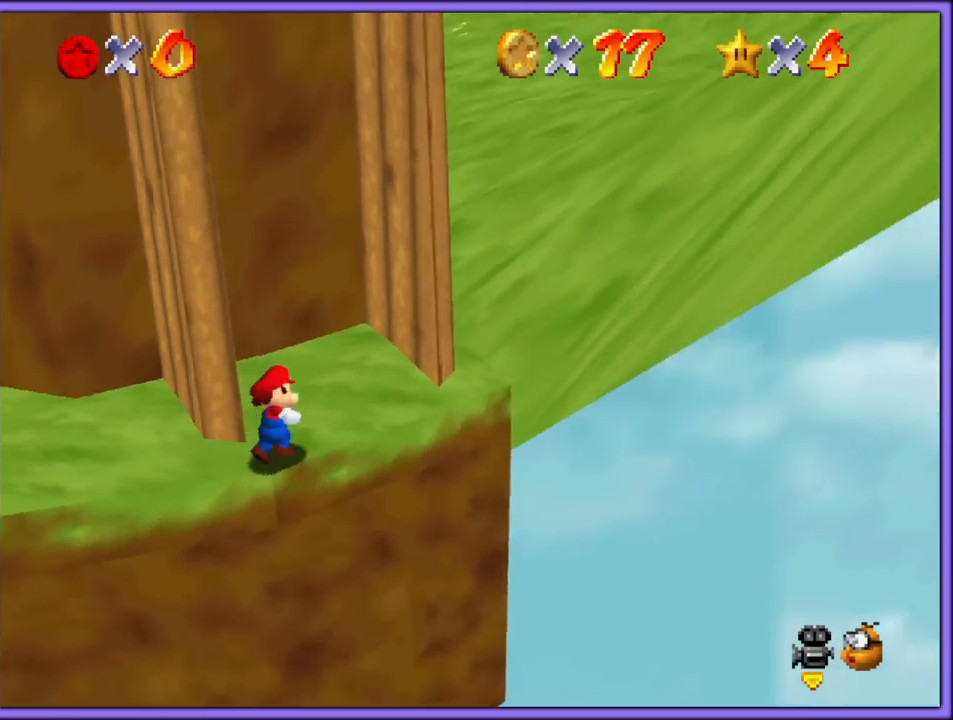
{"buttons": [], "left_stick": "down-right", "button_events": [[350, "C_RIGHT", "down"], [450, "C_RIGHT", "up"]]}
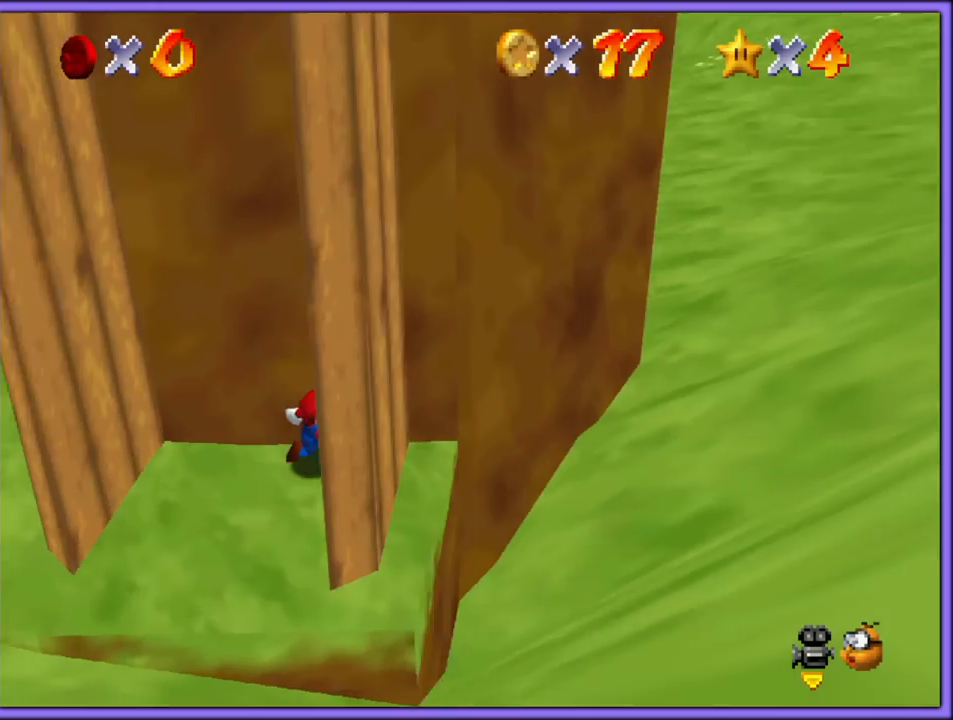
{"buttons": [], "left_stick": "left", "button_events": []}
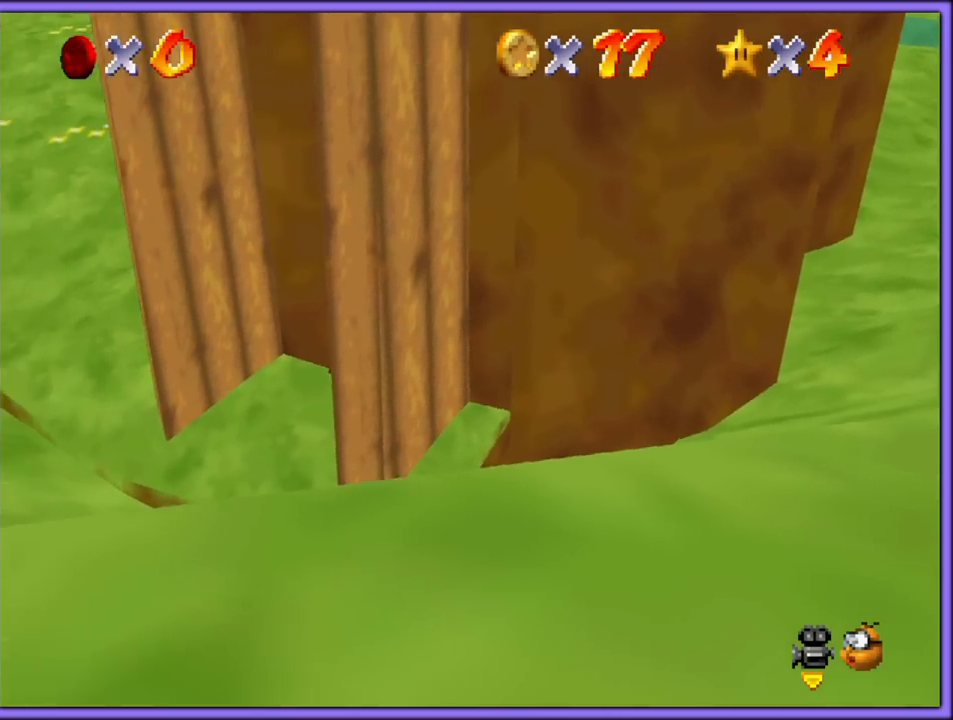
{"buttons": [], "left_stick": "down-left", "button_events": [[217, "A", "down"], [417, "A", "up"]]}
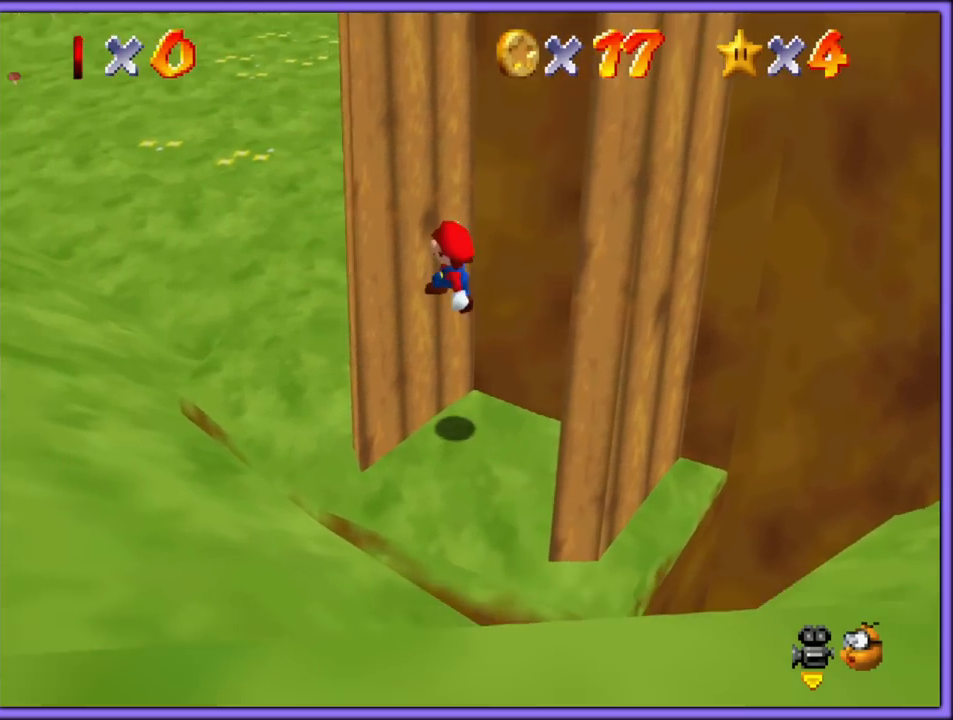
{"buttons": [], "left_stick": "up-left", "button_events": [[17, "A", "down"], [233, "A", "up"], [400, "A", "down"], [500, "A", "up"]]}
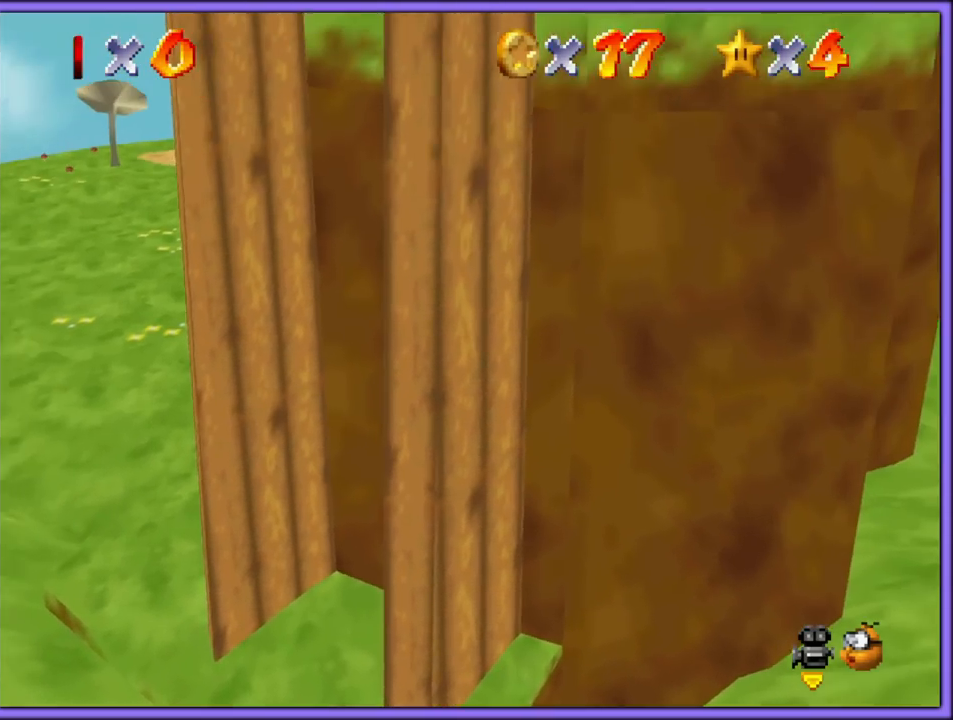
{"buttons": [], "left_stick": "up", "button_events": [[283, "A", "down"], [433, "A", "up"]]}
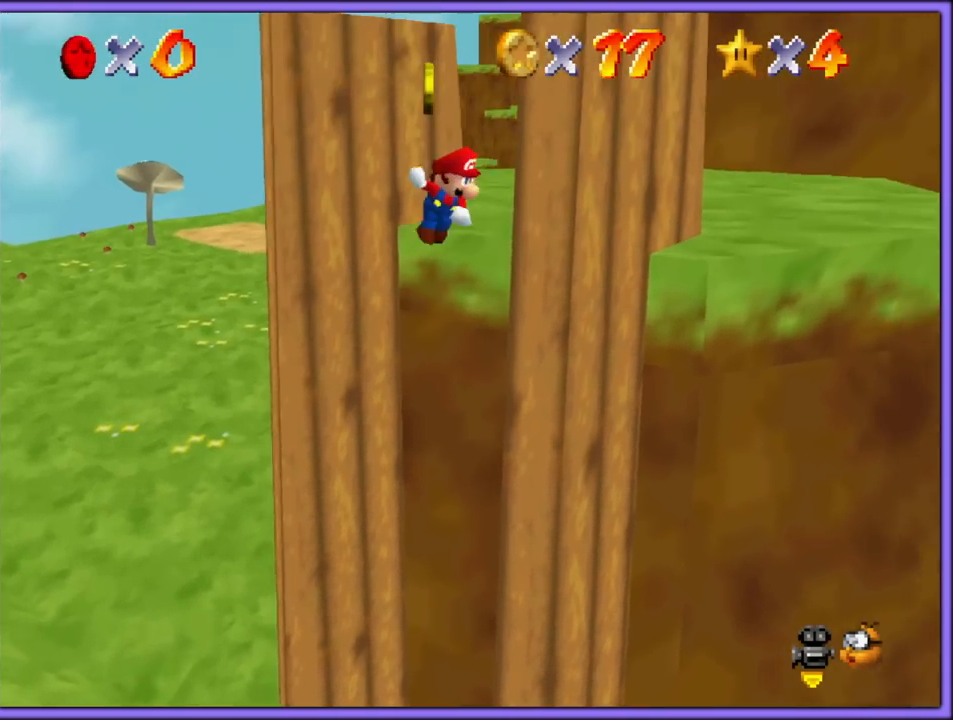
{"buttons": [], "left_stick": "up-right", "button_events": []}
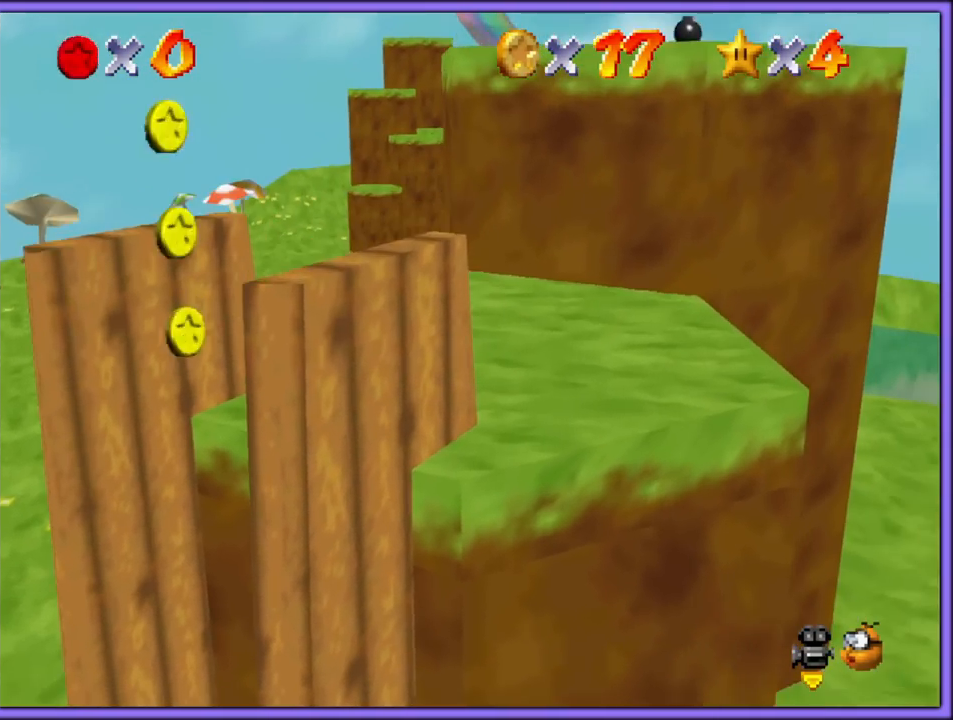
{"buttons": [], "left_stick": "up-right", "button_events": [[300, "A", "down"], [300, "B", "down"], [450, "A", "up"], [450, "B", "up"]]}
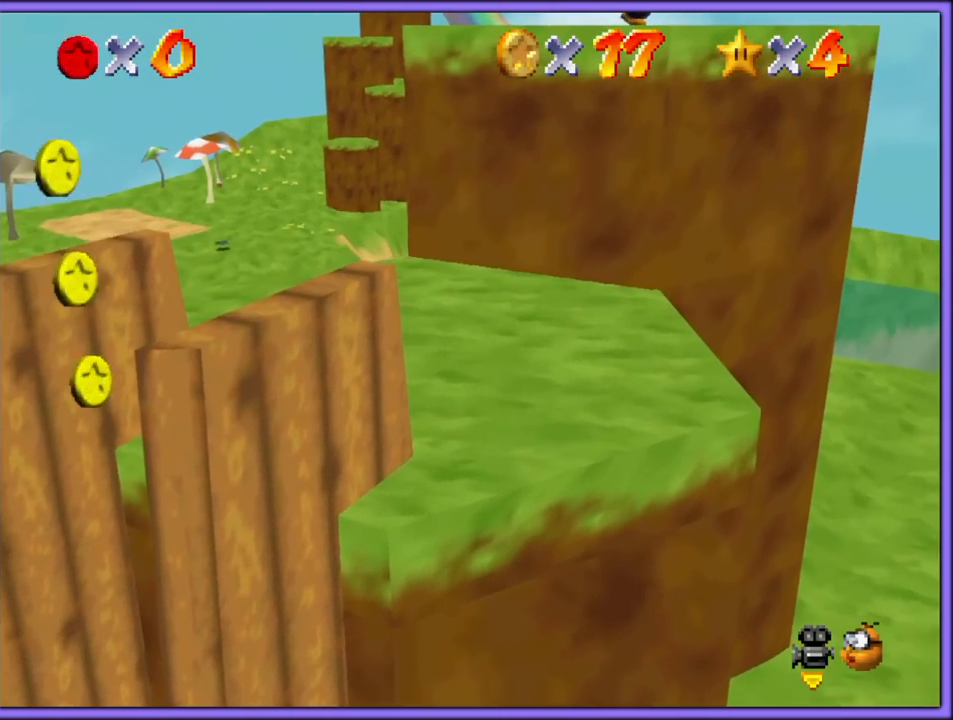
{"buttons": [], "left_stick": "up-right", "button_events": [[200, "A", "down"], [283, "A", "up"]]}
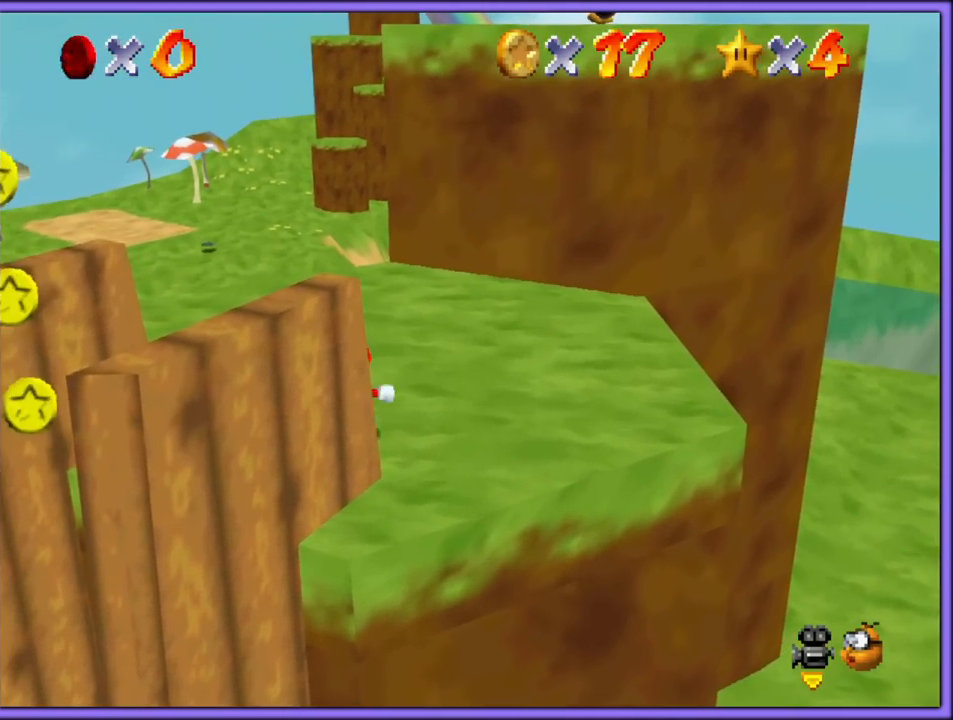
{"buttons": [], "left_stick": "up-right", "button_events": [[167, "A", "down"], [167, "B", "down"], [267, "A", "up"], [283, "B", "up"]]}
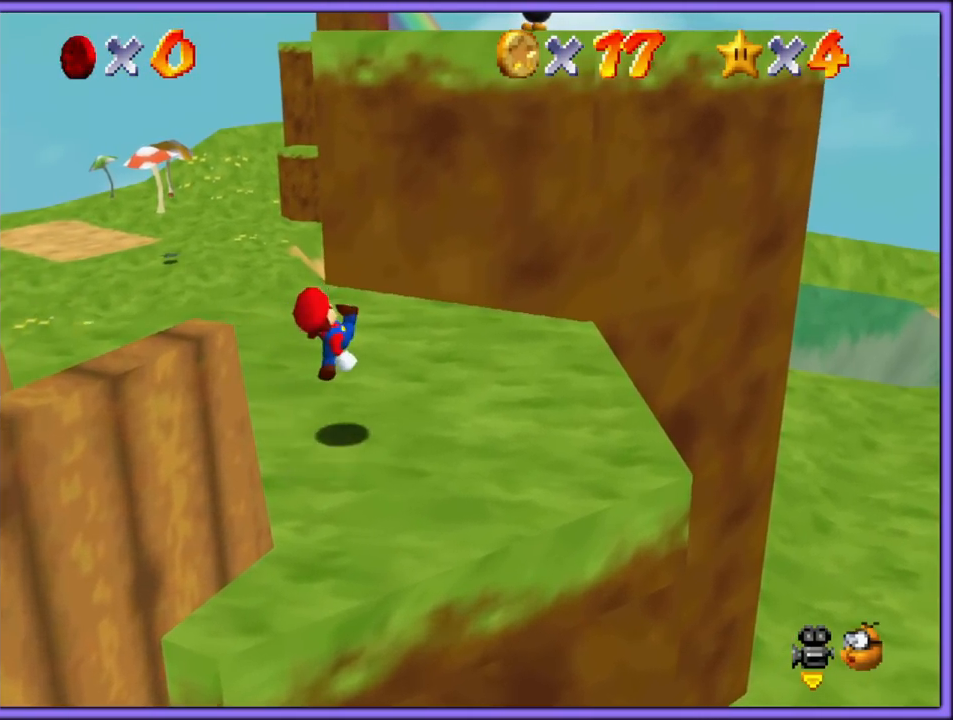
{"buttons": [], "left_stick": "up-right", "button_events": [[67, "A", "down"], [117, "A", "up"]]}
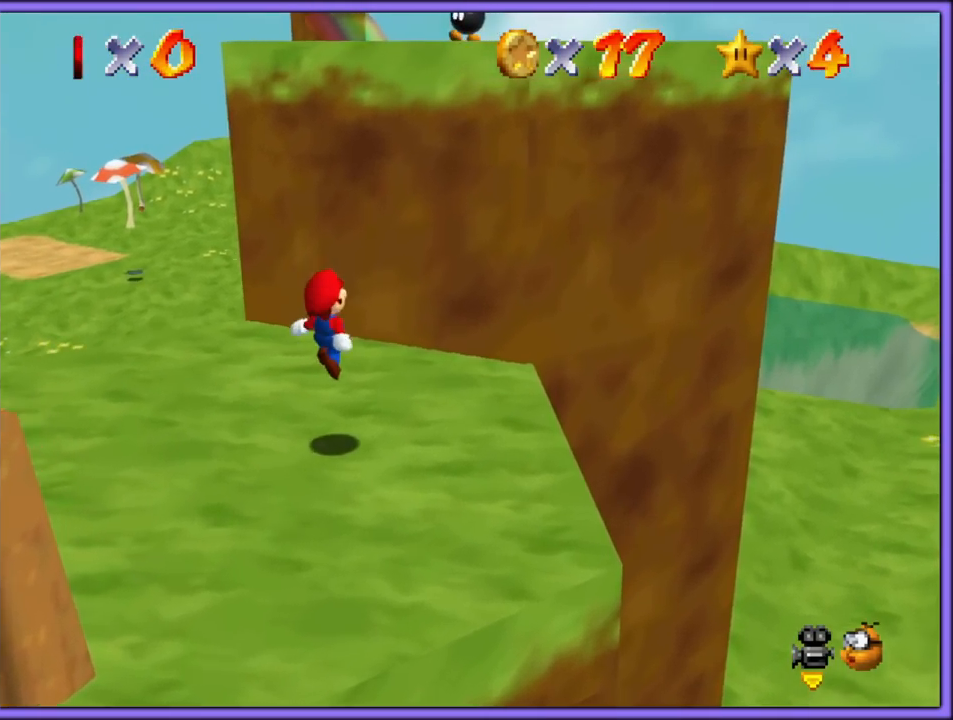
{"buttons": ["A"], "left_stick": "up-right", "button_events": [[167, "A", "down"]]}